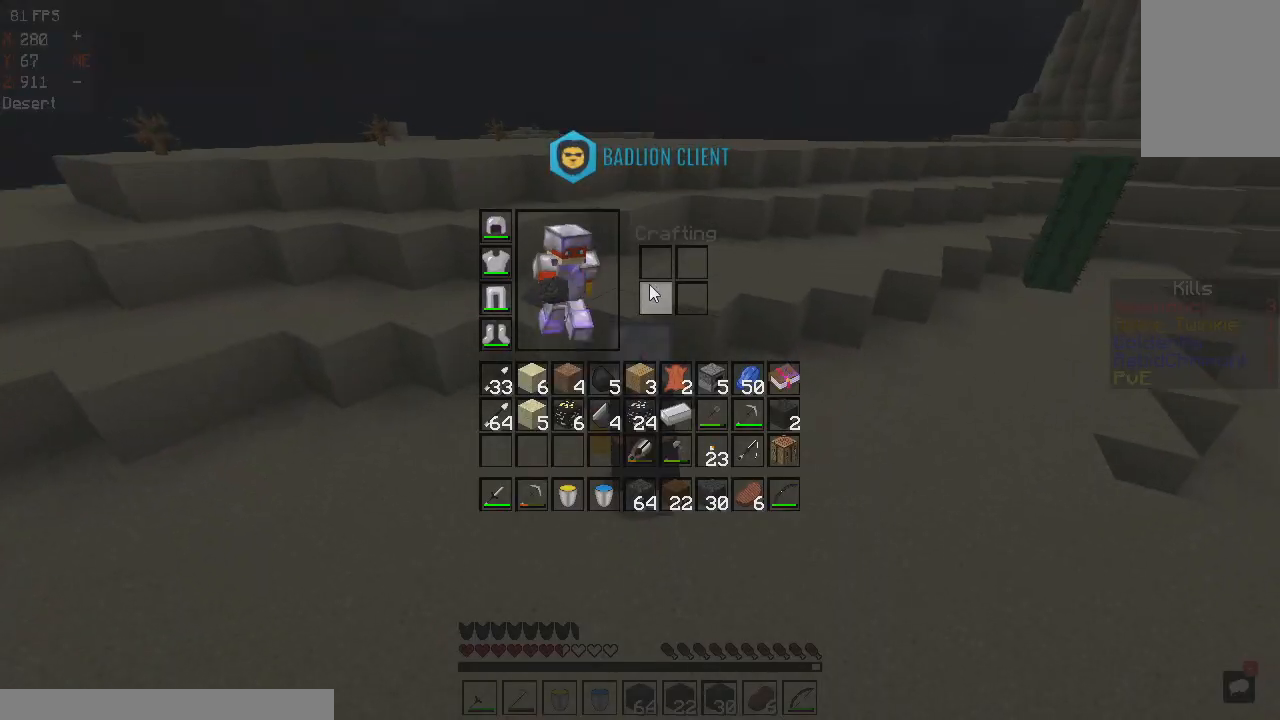
Gameplay with keyboard and mouse; each line is a JSON object with the keys and mouse buttons held at the frame after it. "events" lists presses ("down") and releases ("up") of "a", "d", "s", "space", "w", "mouse_left" and "mouse_right" between this image and that frame as [ms after this image, input, new state], when the widget could be followed in between. "mouse_left", "mouse_right" = the "left", "right" buttons of the "mouse" list. No other keys are recorded. Fast repeated clicks can show as one long hold. Mouse movement is not recorded.
{"keys": [], "mouse": [], "events": []}
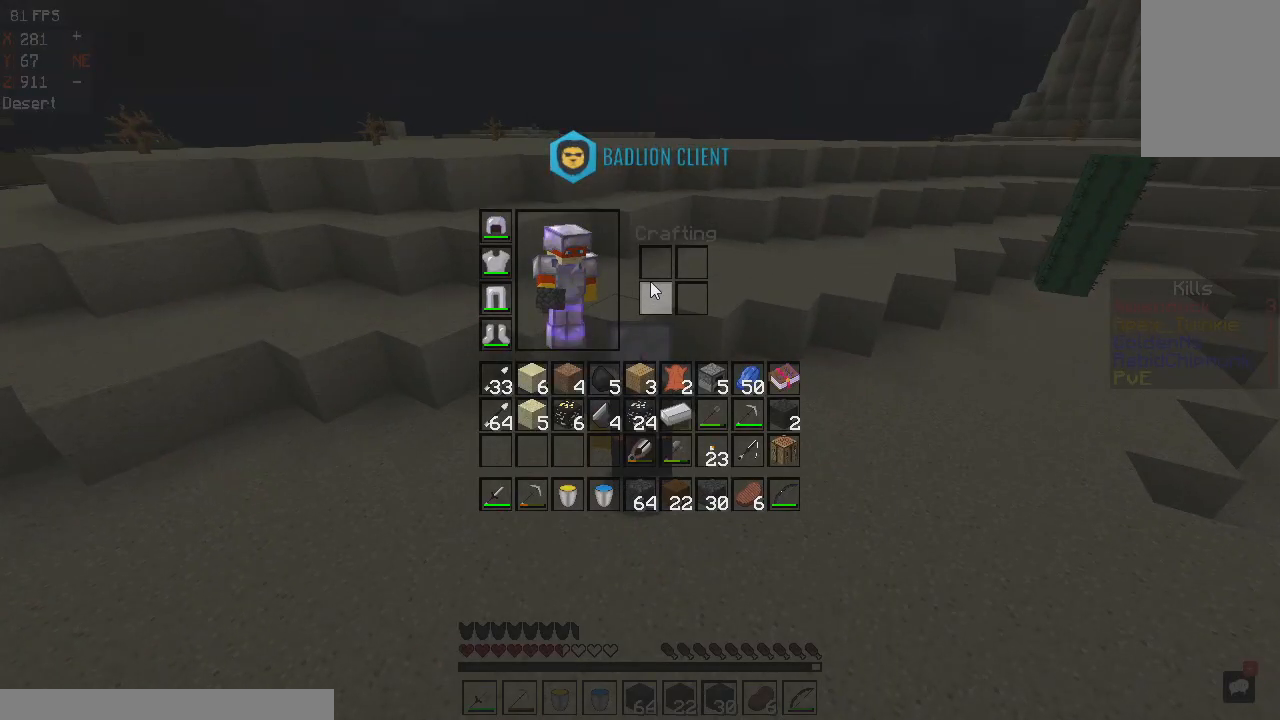
{"keys": ["space", "w"], "mouse": [], "events": [[267, "w", "down"], [501, "space", "down"]]}
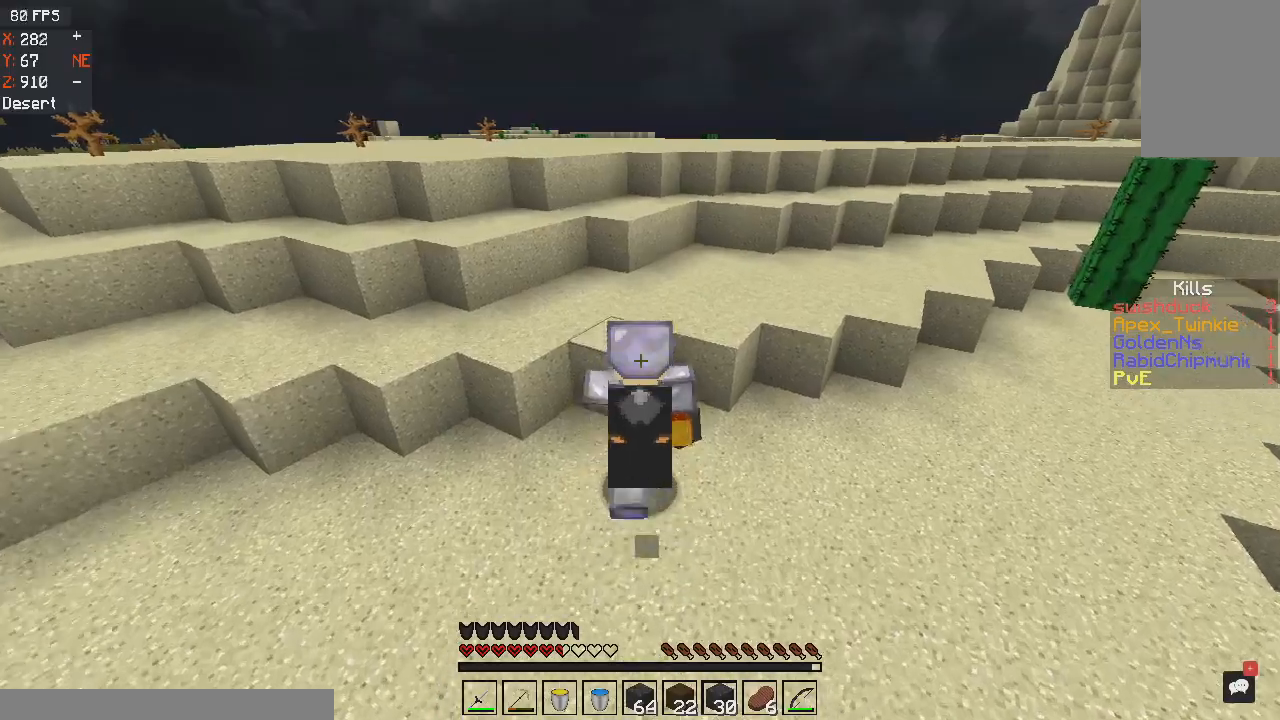
{"keys": ["space", "w"], "mouse": [], "events": [[200, "space", "up"], [500, "space", "down"]]}
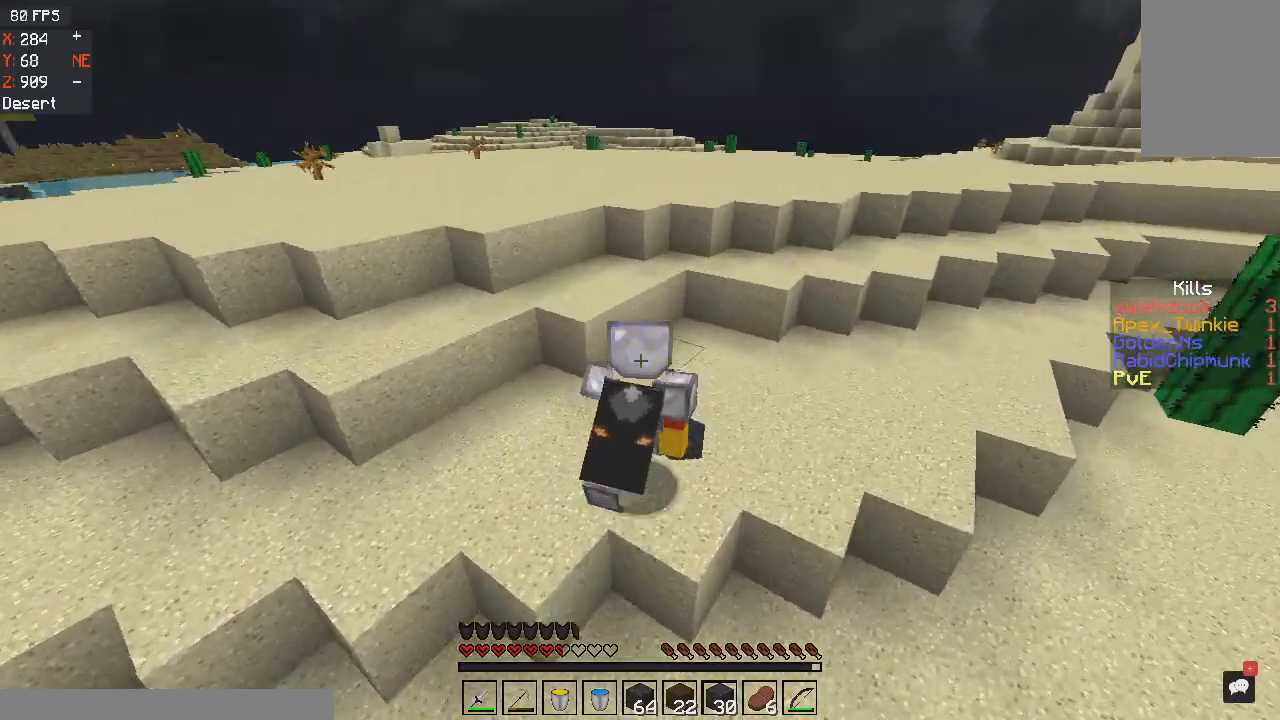
{"keys": ["space", "w"], "mouse": [], "events": [[201, "space", "up"], [301, "a", "down"], [468, "a", "up"], [468, "space", "down"]]}
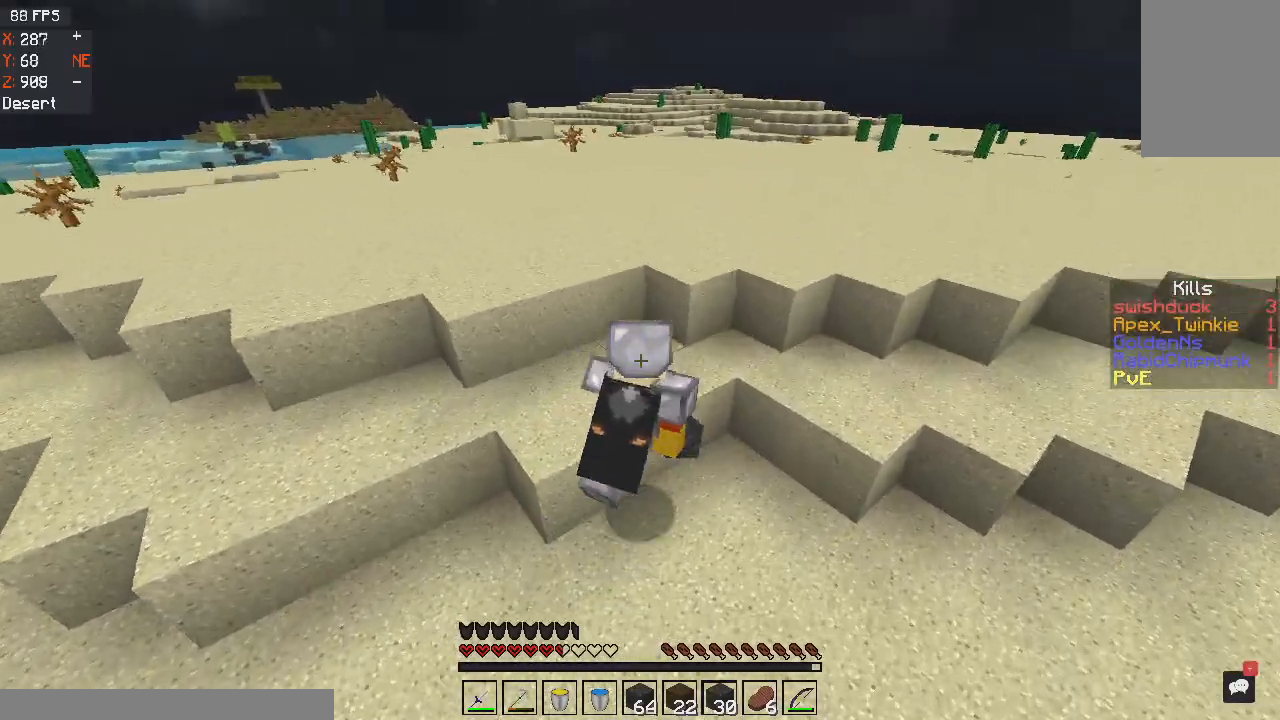
{"keys": ["space", "w"], "mouse": [], "events": [[67, "d", "down"], [167, "space", "up"], [367, "d", "up"], [467, "space", "down"]]}
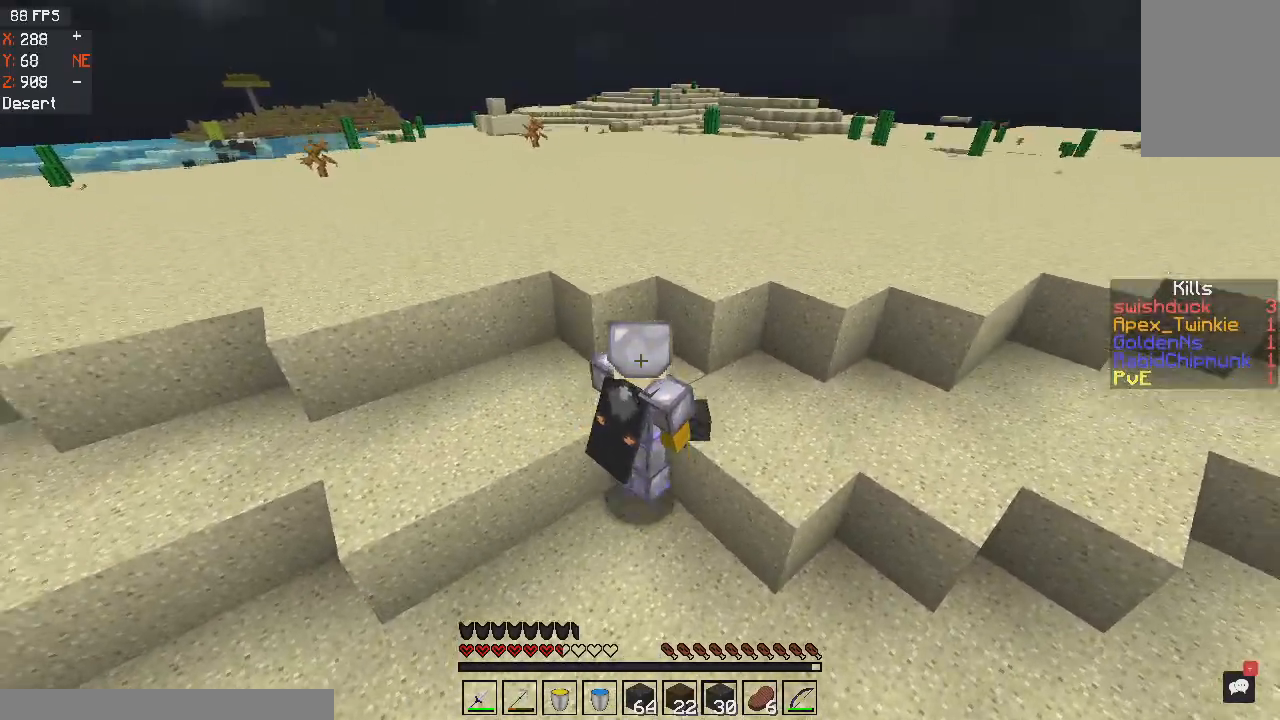
{"keys": ["d", "space", "w"], "mouse": [], "events": [[201, "space", "up"], [367, "space", "down"], [501, "d", "down"]]}
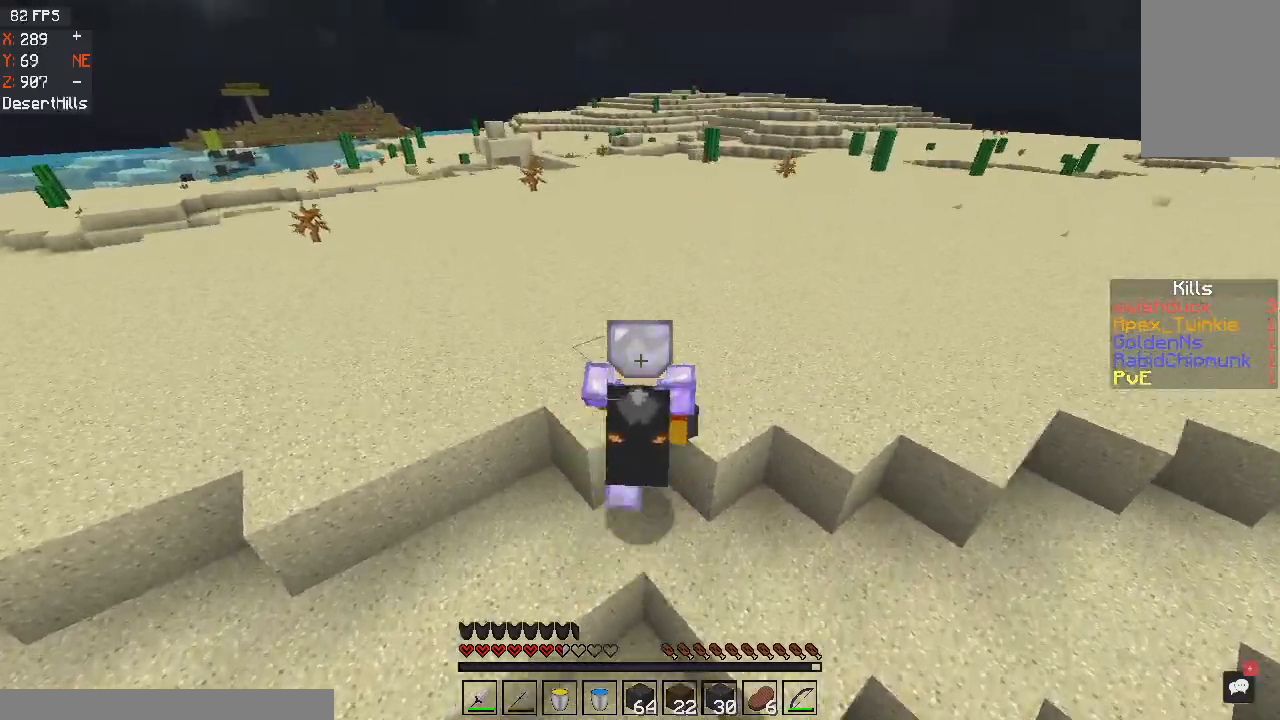
{"keys": ["space", "w"], "mouse": [], "events": [[200, "space", "up"], [300, "space", "down"], [467, "d", "up"]]}
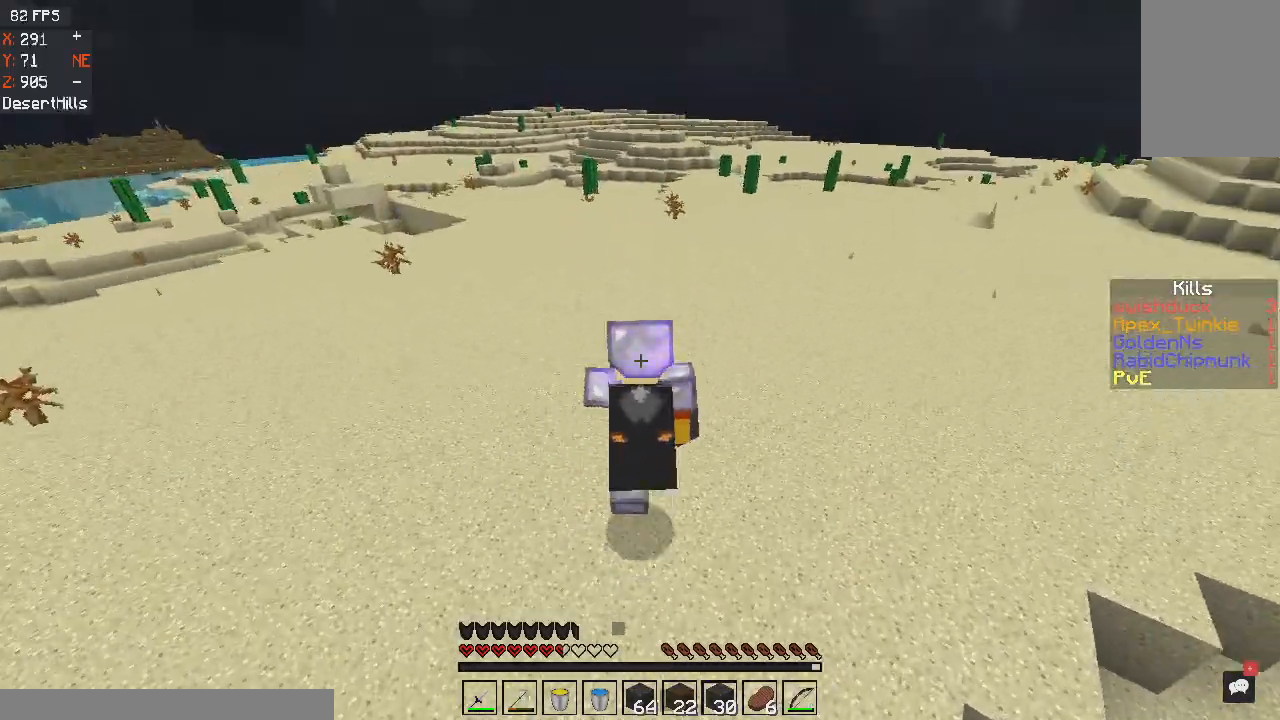
{"keys": ["space", "w"], "mouse": [], "events": []}
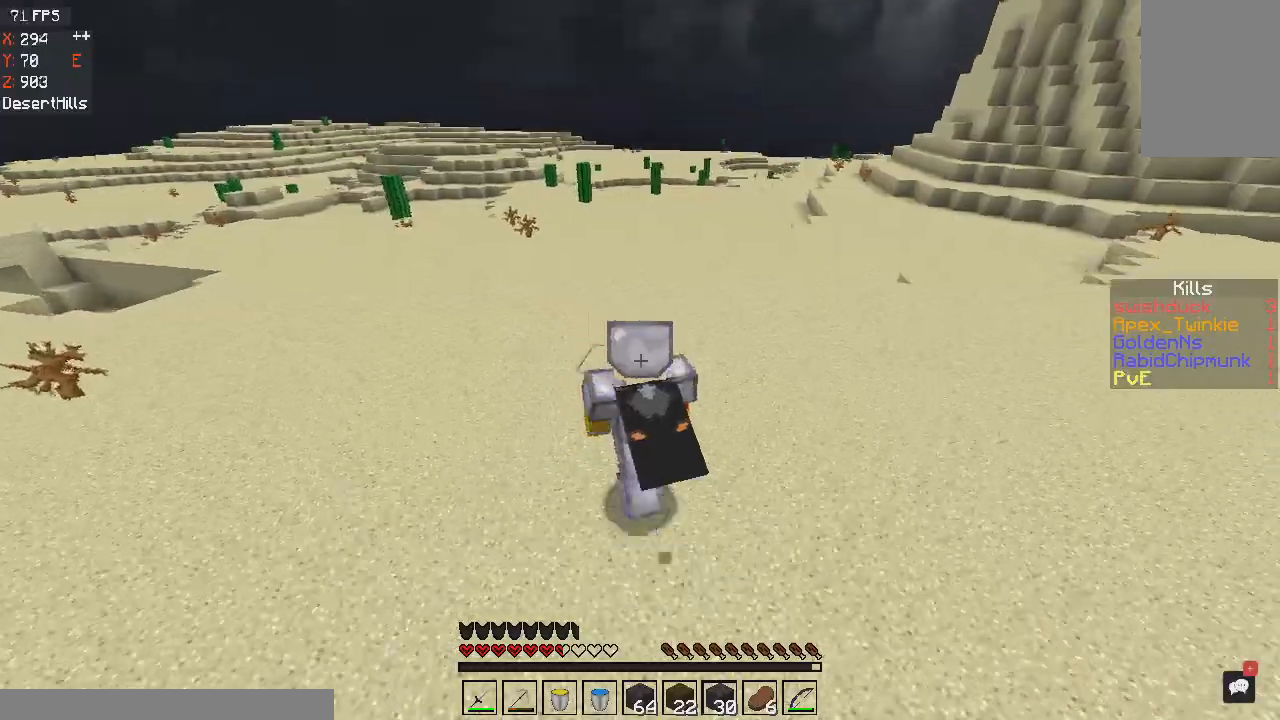
{"keys": ["space", "w"], "mouse": [], "events": []}
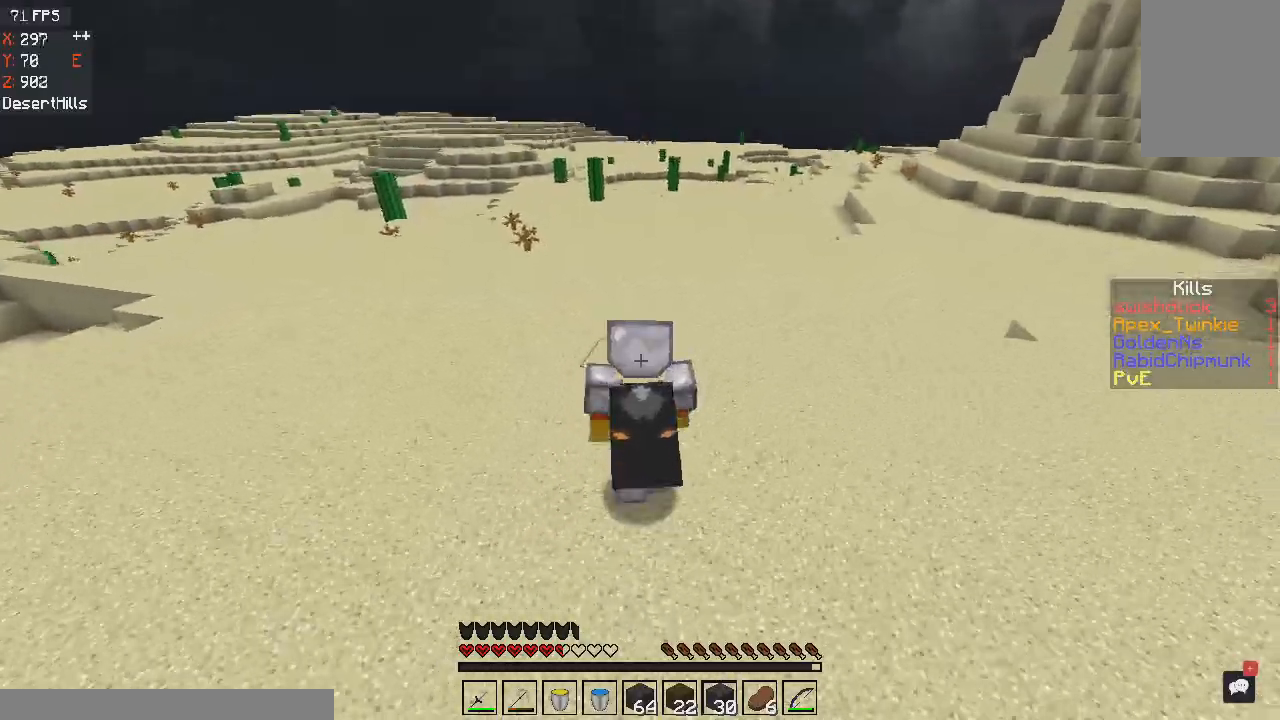
{"keys": ["space", "w"], "mouse": [], "events": []}
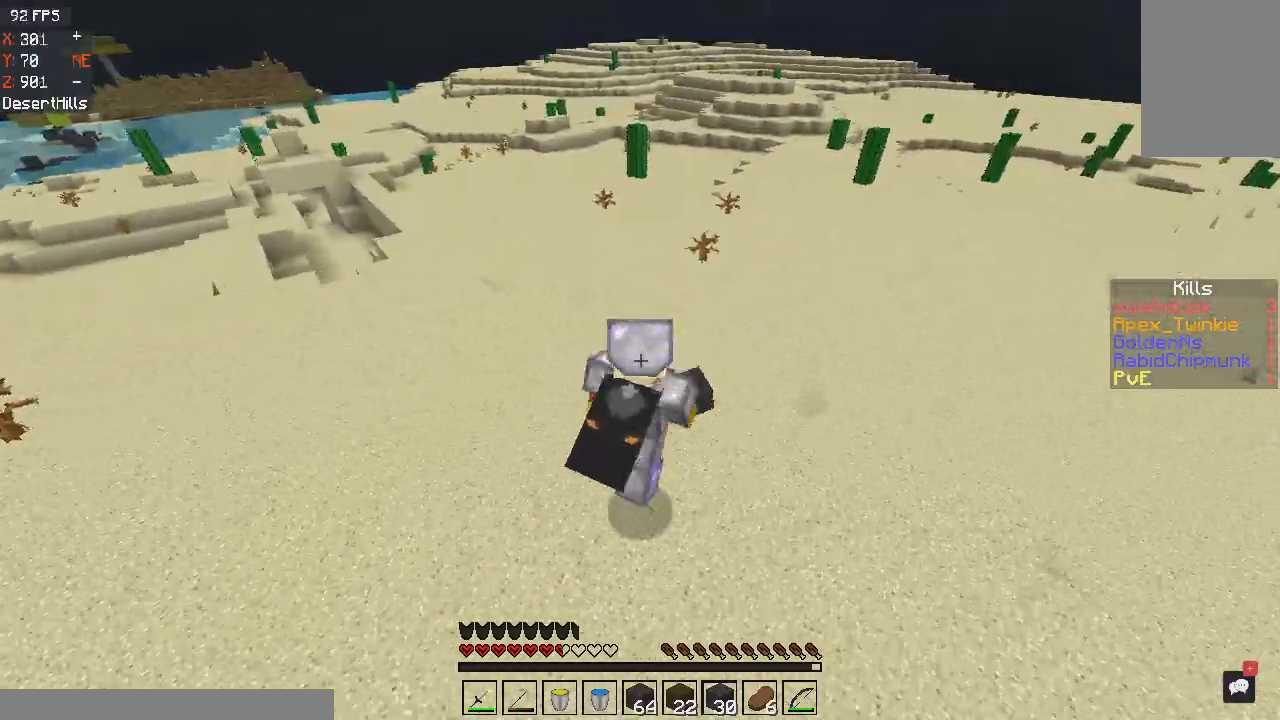
{"keys": ["space", "w"], "mouse": [], "events": []}
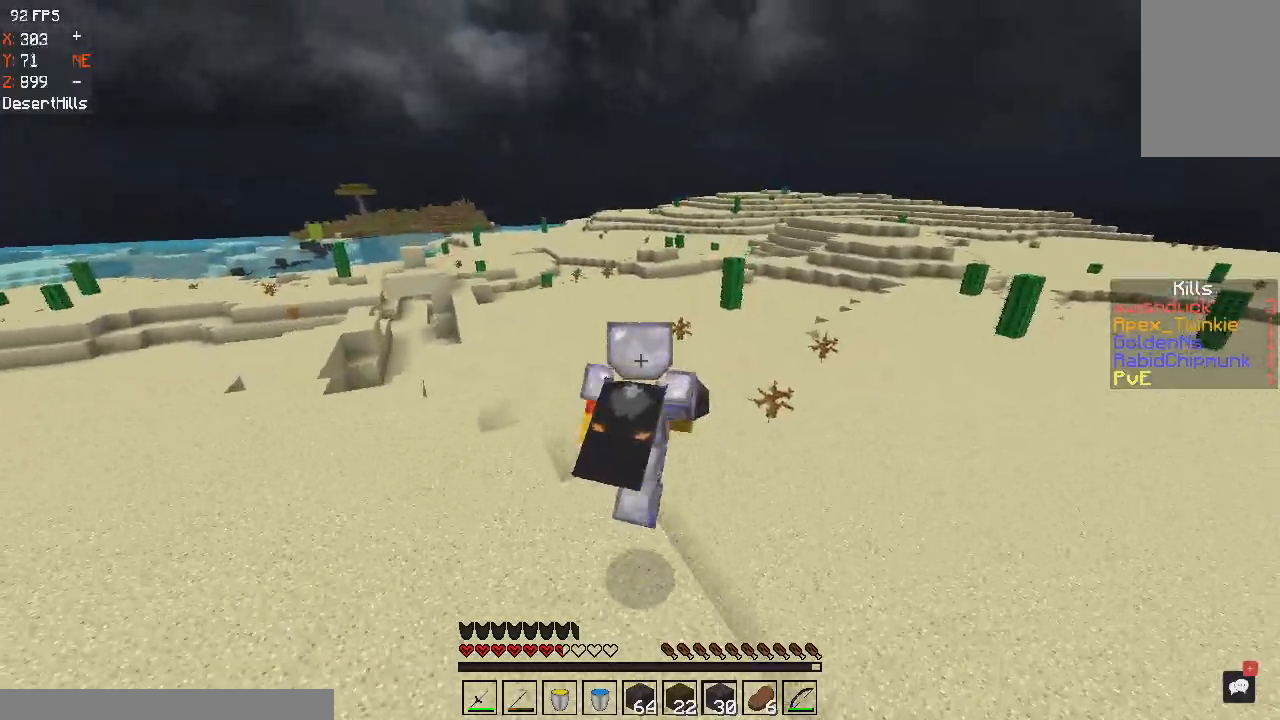
{"keys": ["d", "space", "w"], "mouse": [], "events": [[334, "d", "down"]]}
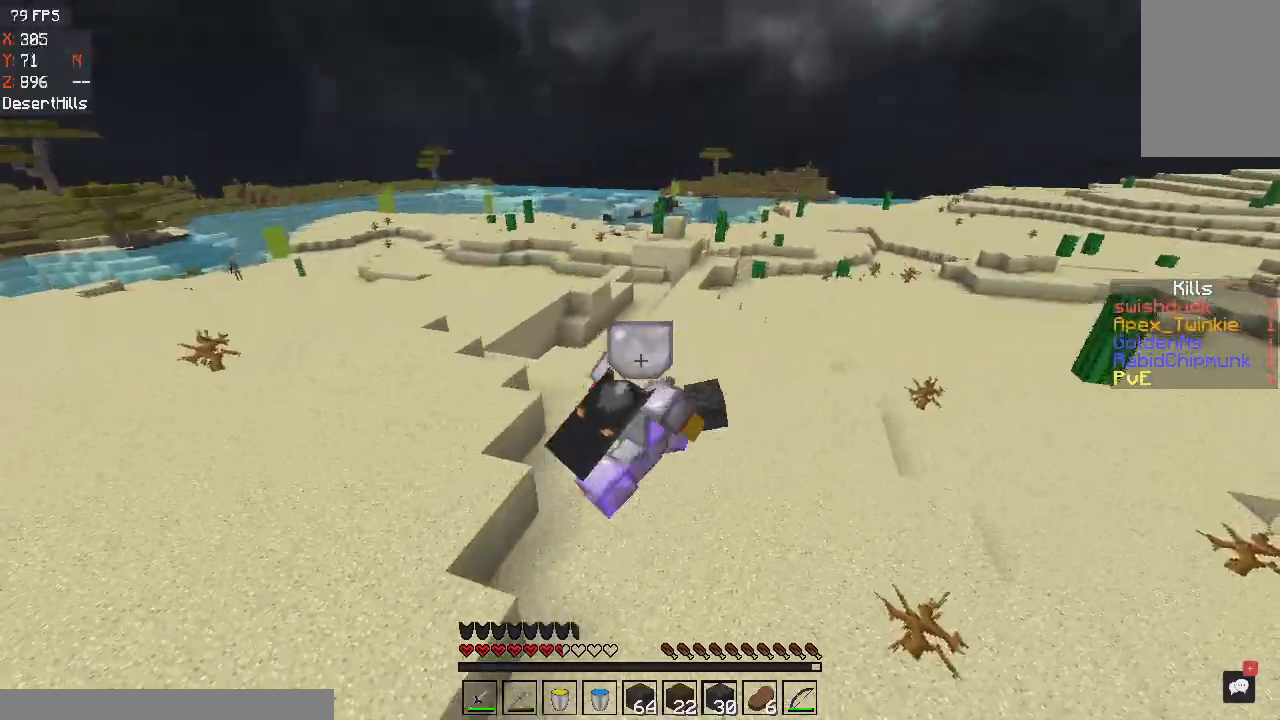
{"keys": ["d", "w"], "mouse": [], "events": [[233, "space", "up"]]}
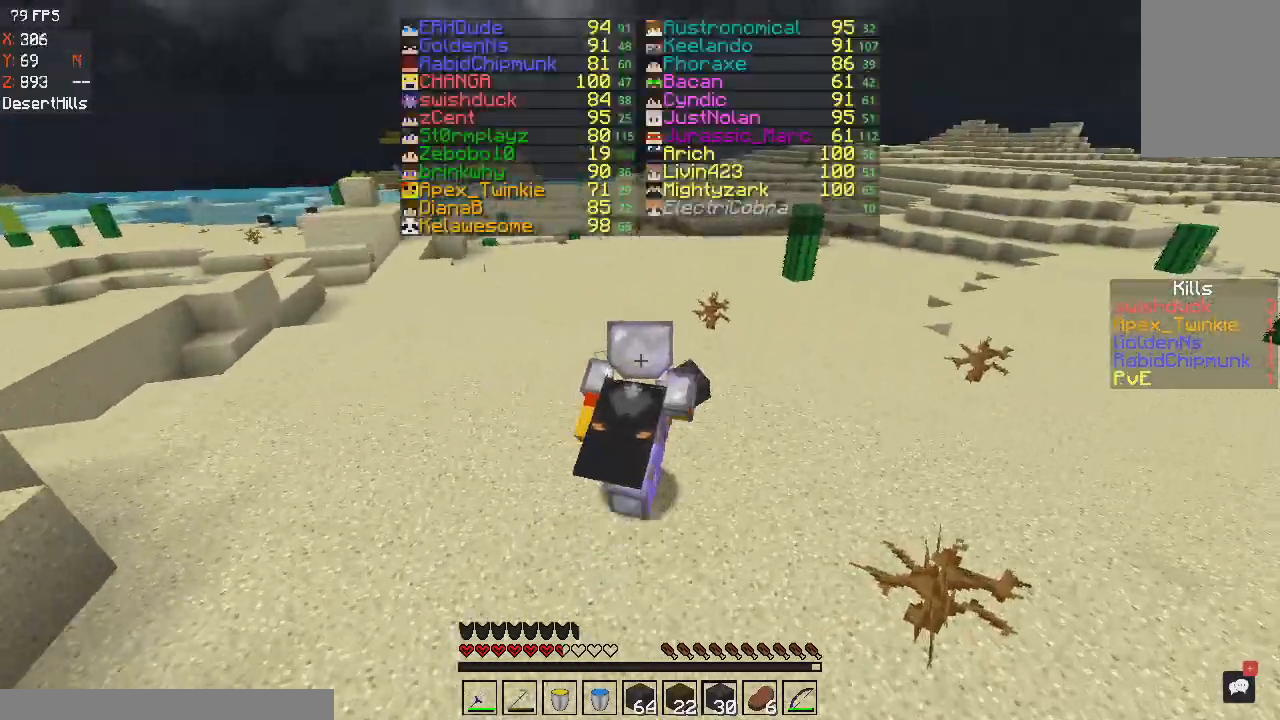
{"keys": ["space", "w"], "mouse": [], "events": [[367, "space", "down"], [501, "d", "up"]]}
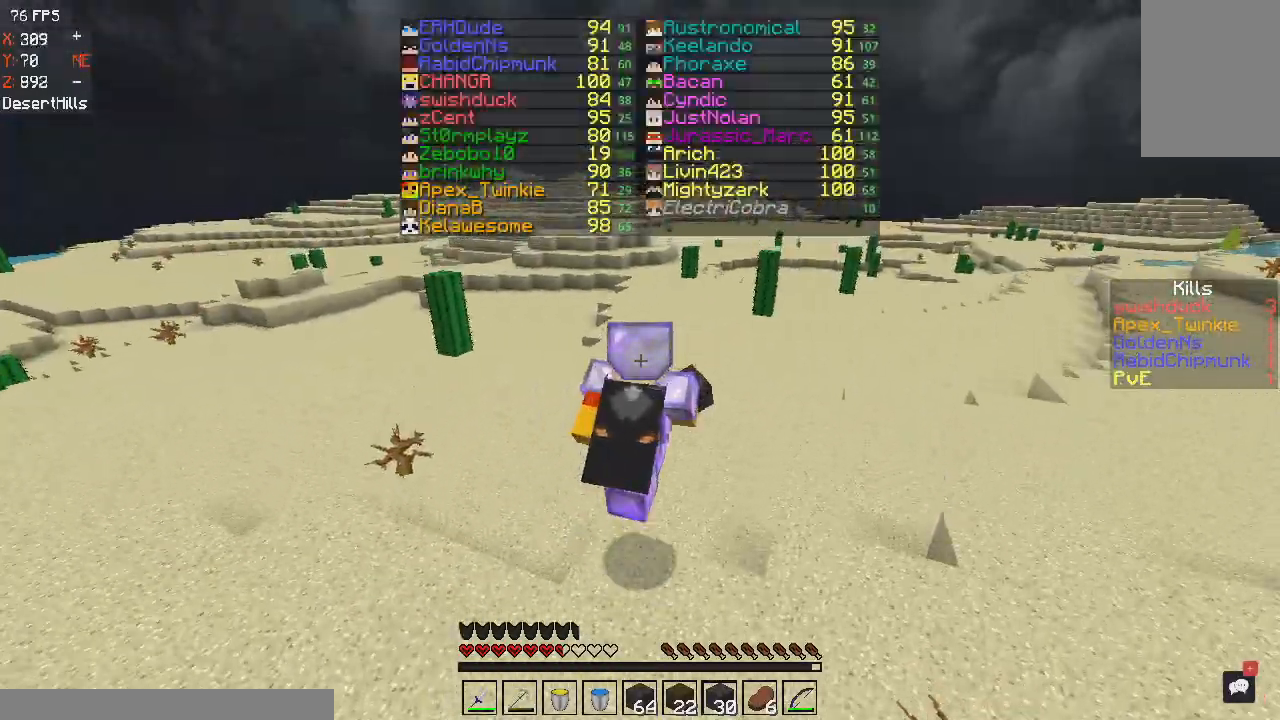
{"keys": ["space", "w"], "mouse": [], "events": []}
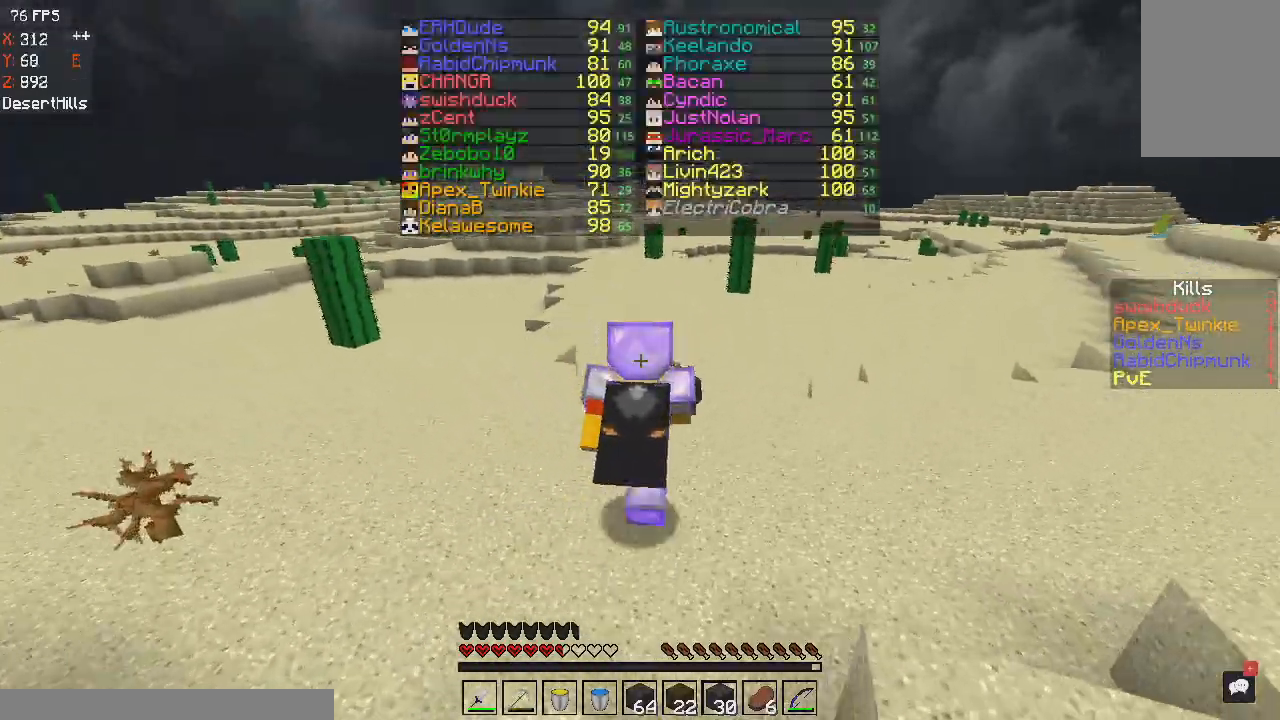
{"keys": ["space", "w"], "mouse": [], "events": []}
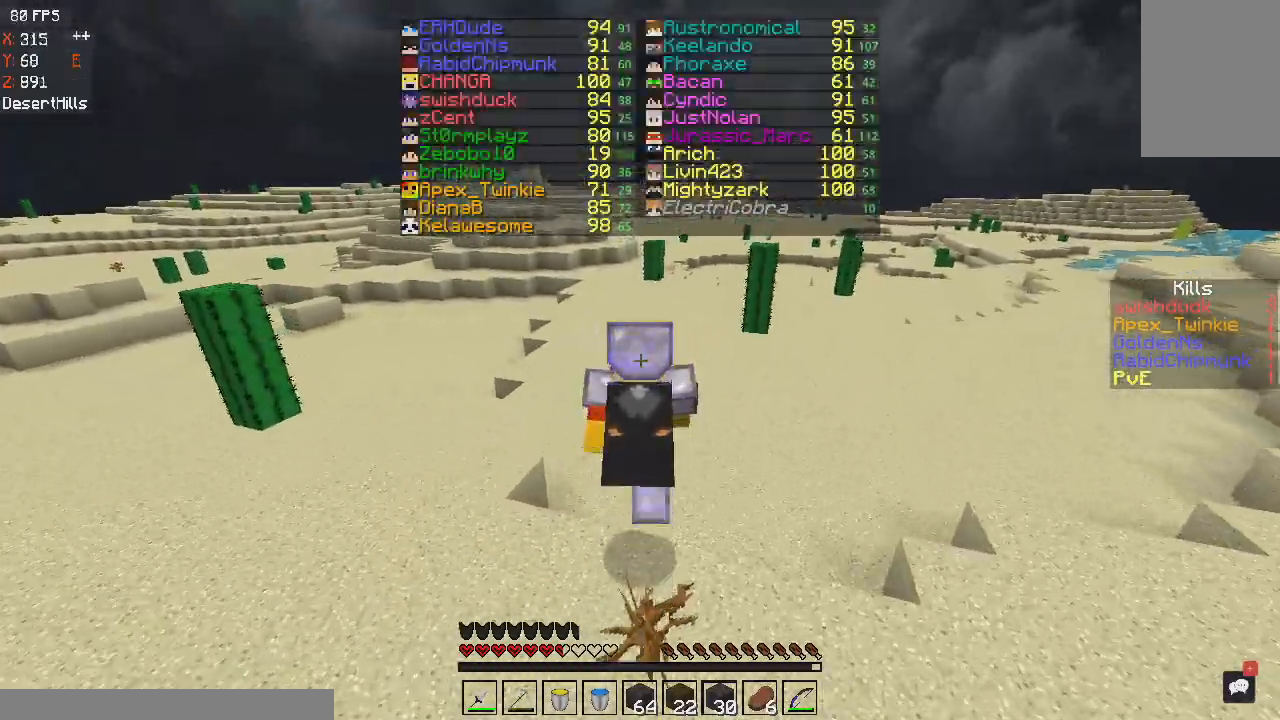
{"keys": ["space", "w"], "mouse": [], "events": []}
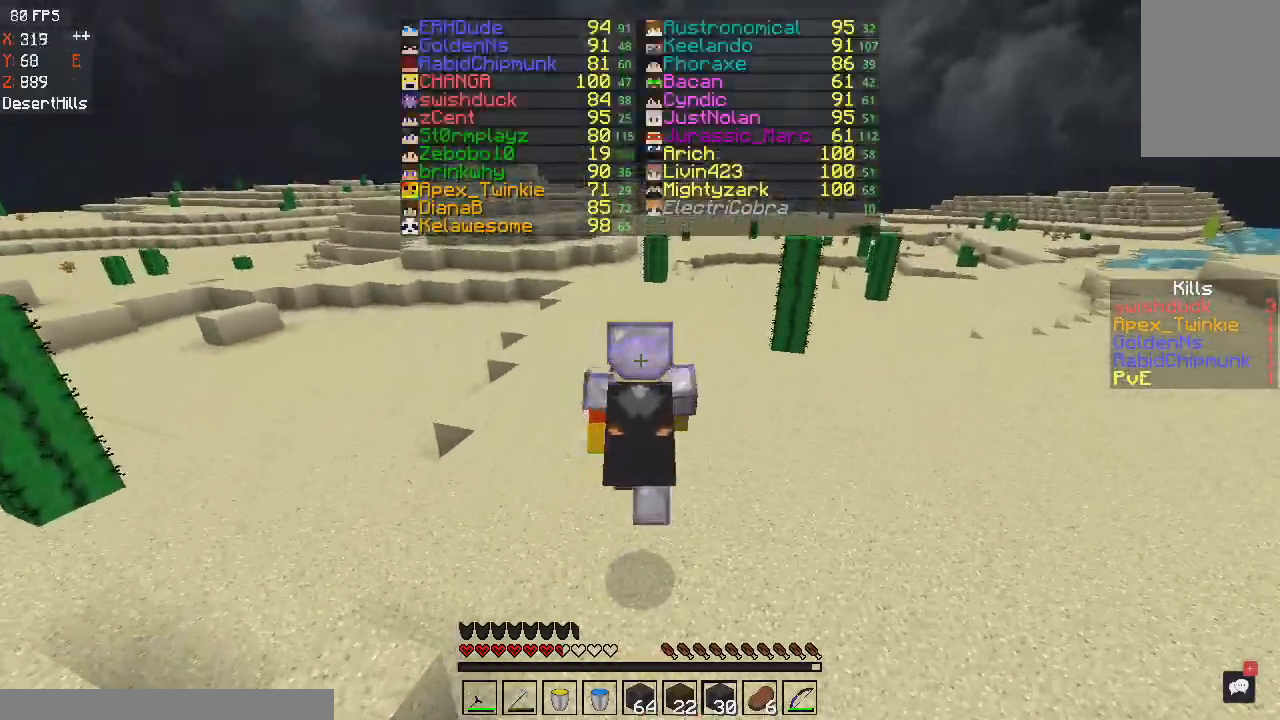
{"keys": ["space", "w"], "mouse": [], "events": []}
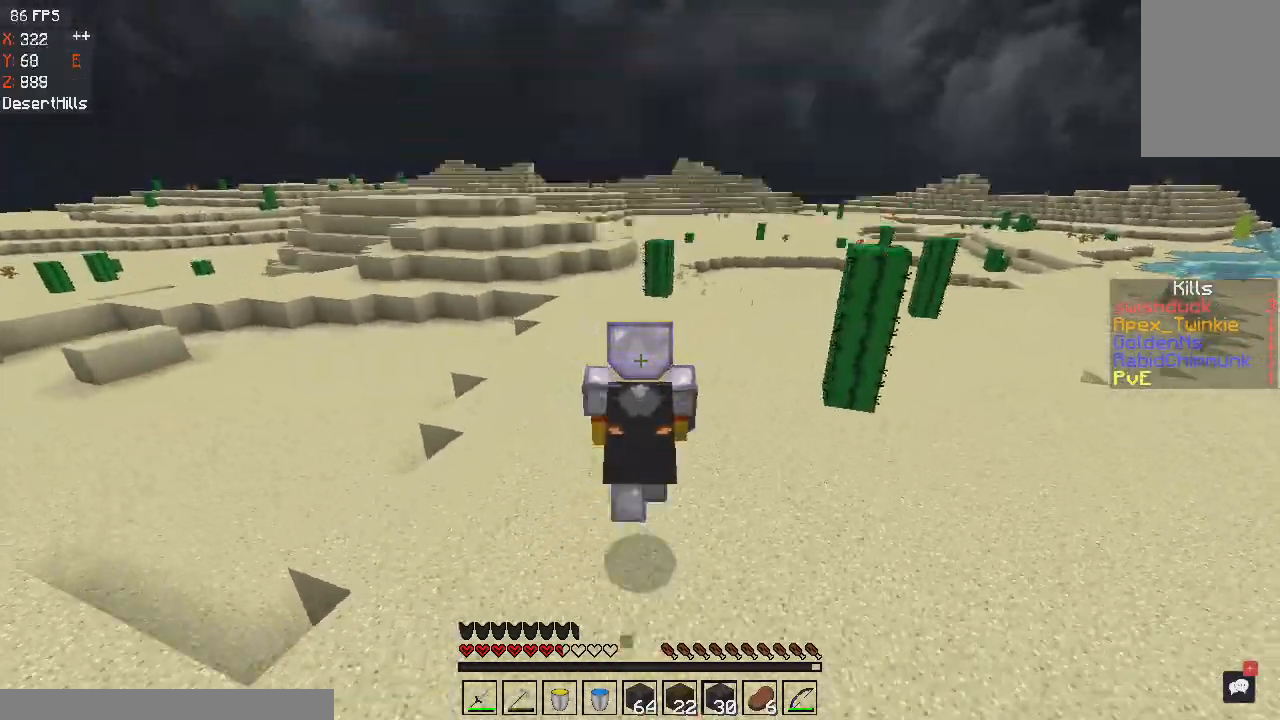
{"keys": ["space", "w"], "mouse": [], "events": [[267, "d", "down"], [467, "d", "up"]]}
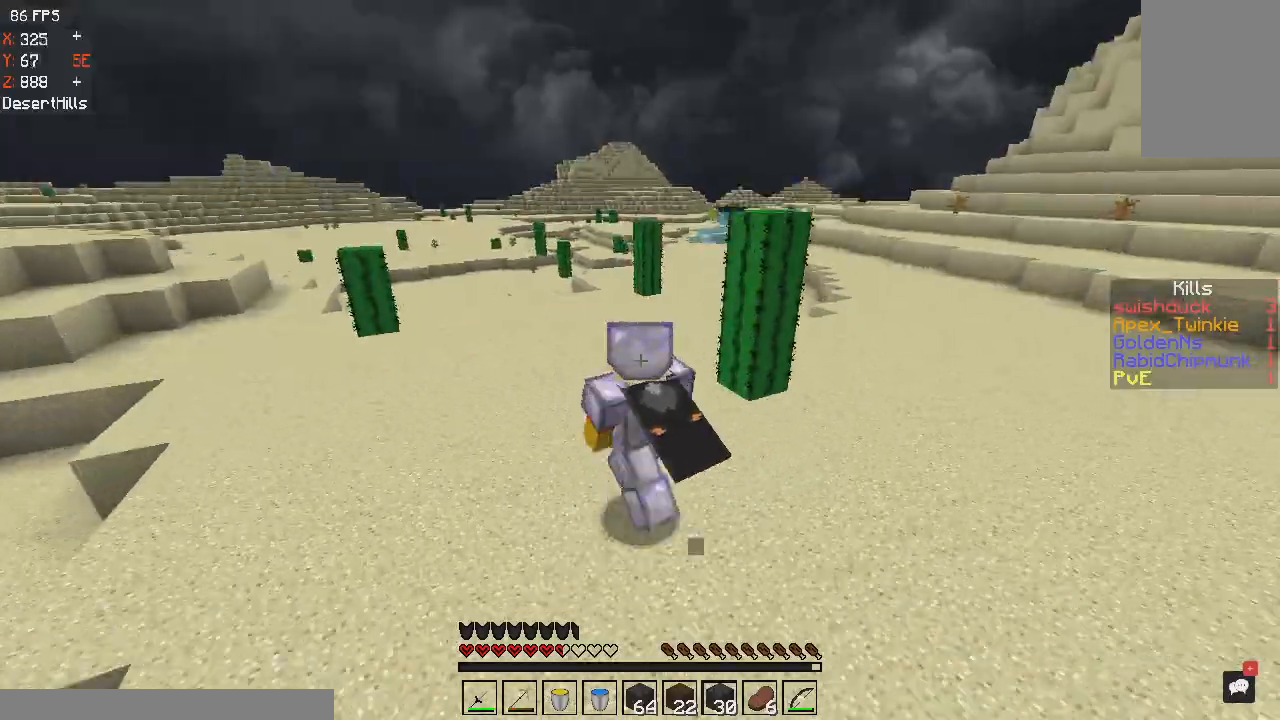
{"keys": ["space", "w"], "mouse": [], "events": []}
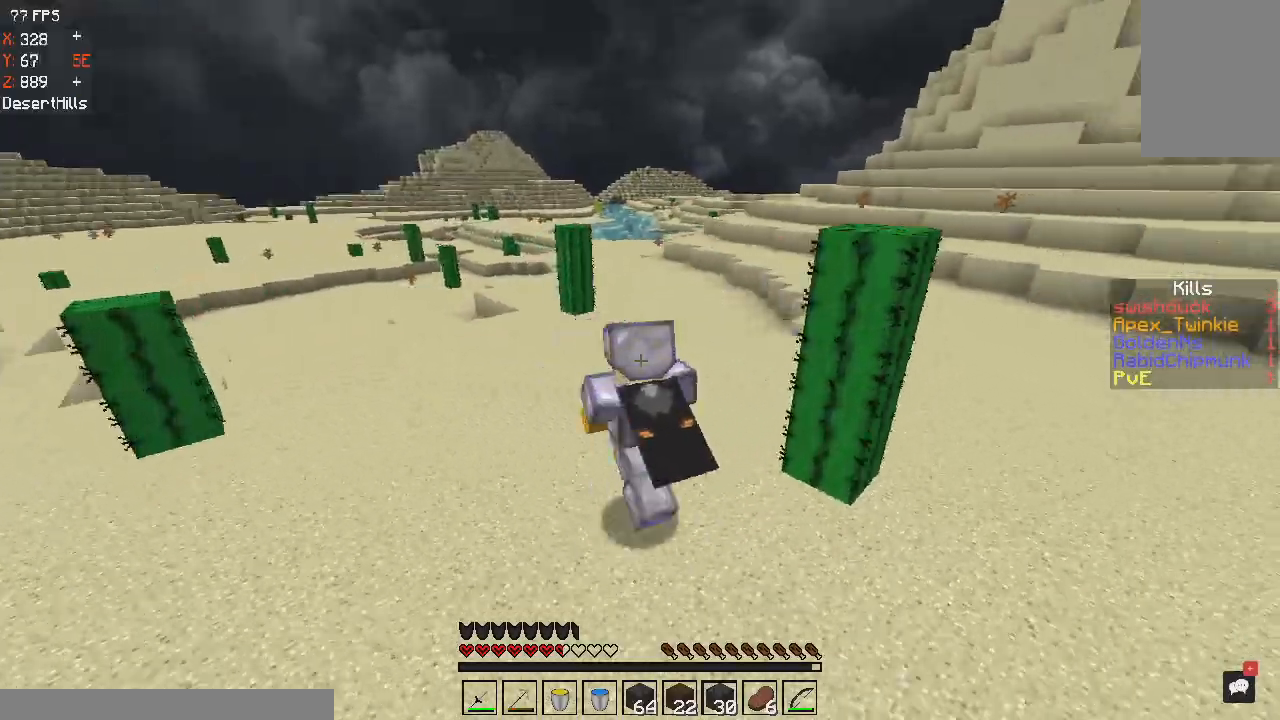
{"keys": ["w"], "mouse": [], "events": [[300, "d", "down"], [334, "space", "up"], [467, "d", "up"]]}
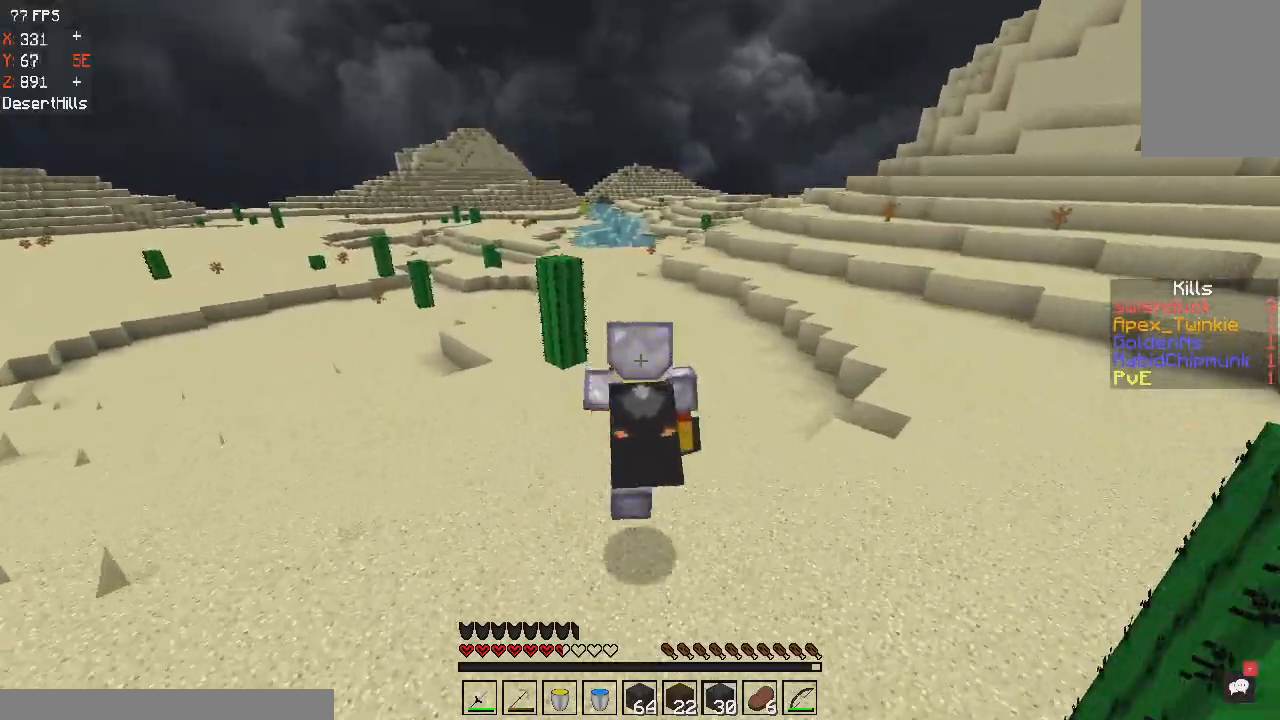
{"keys": ["d", "w"], "mouse": [], "events": [[67, "space", "down"], [301, "d", "down"], [434, "space", "up"]]}
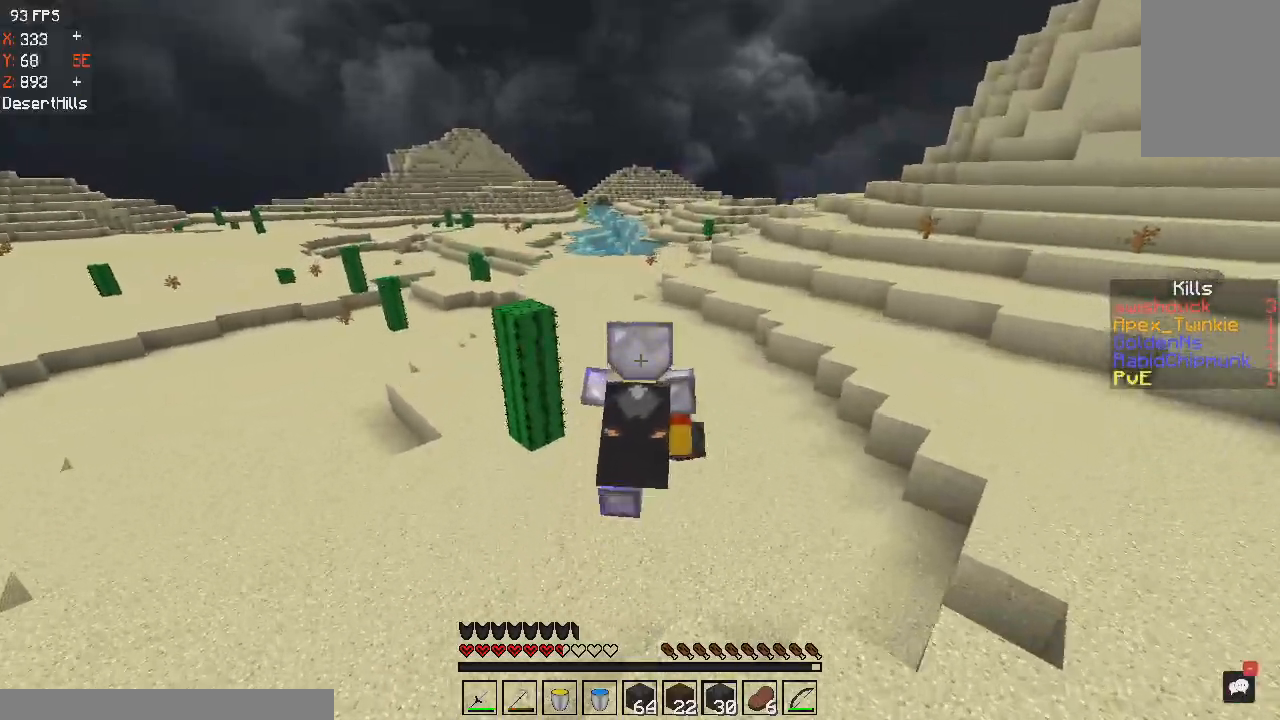
{"keys": ["space", "w"], "mouse": [], "events": [[33, "d", "up"], [67, "space", "down"]]}
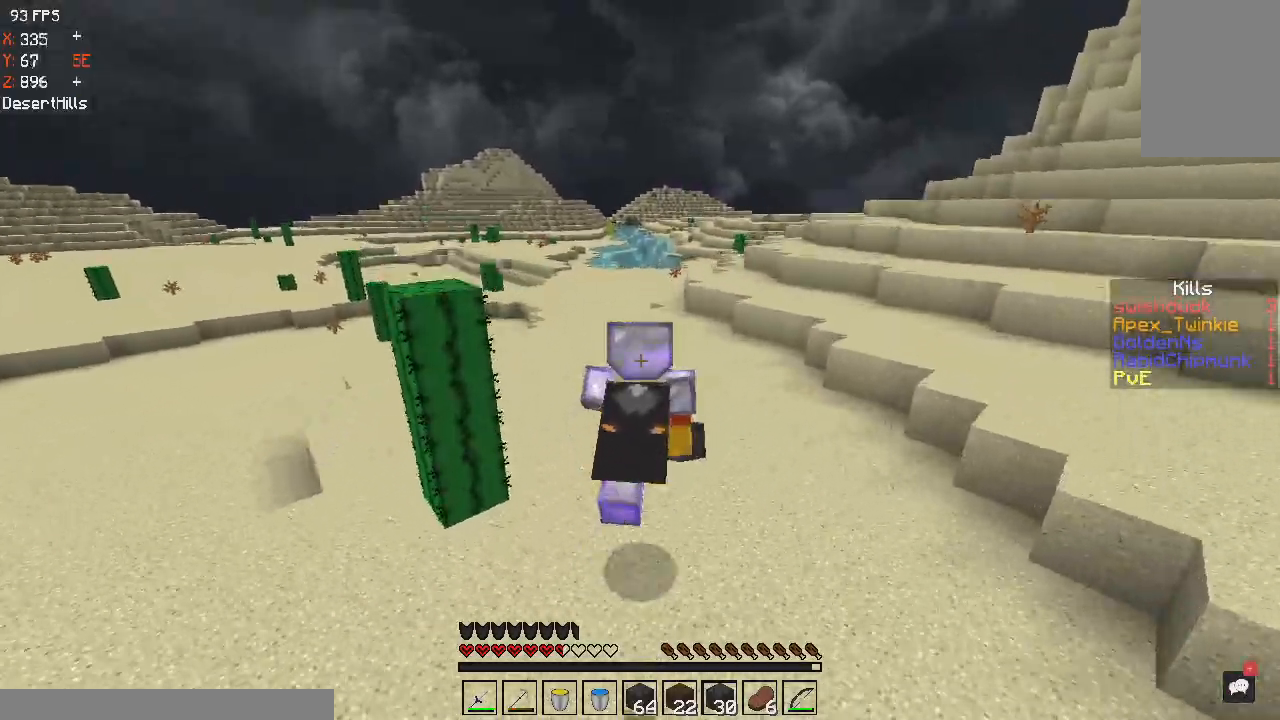
{"keys": ["space", "w"], "mouse": [], "events": []}
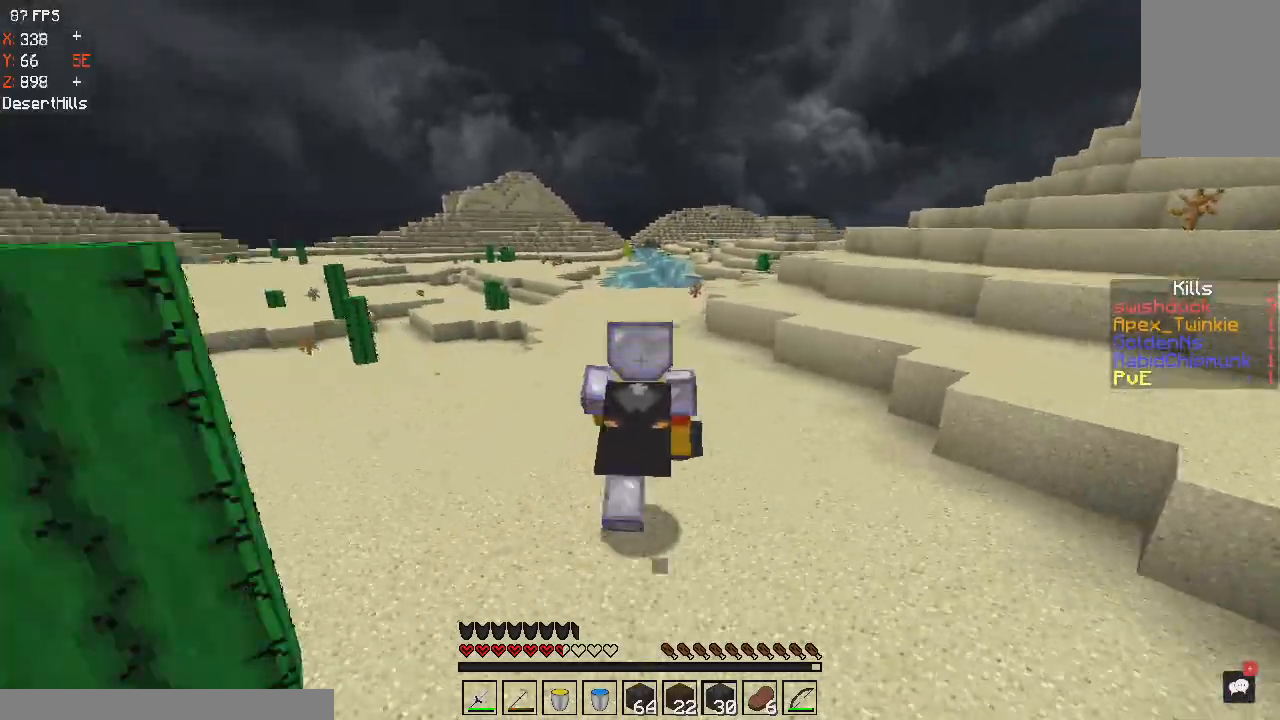
{"keys": ["space", "w"], "mouse": [], "events": []}
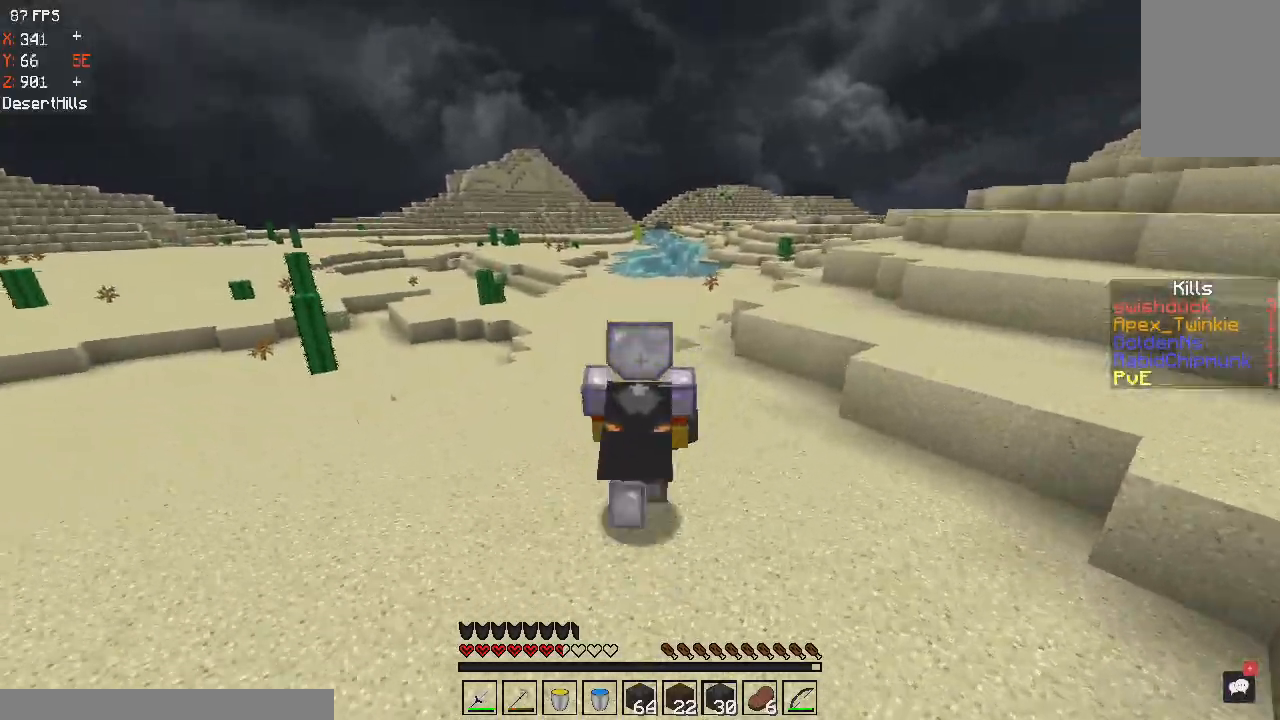
{"keys": ["space", "w"], "mouse": [], "events": []}
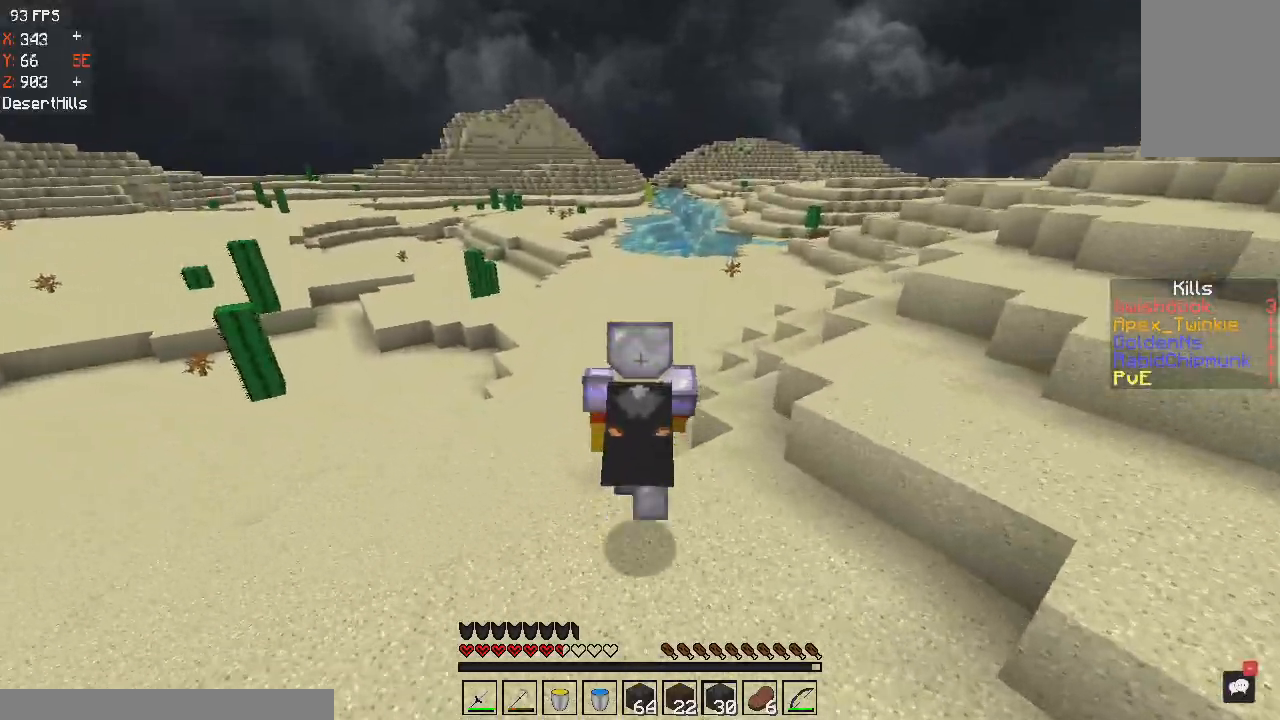
{"keys": ["space", "w"], "mouse": [], "events": []}
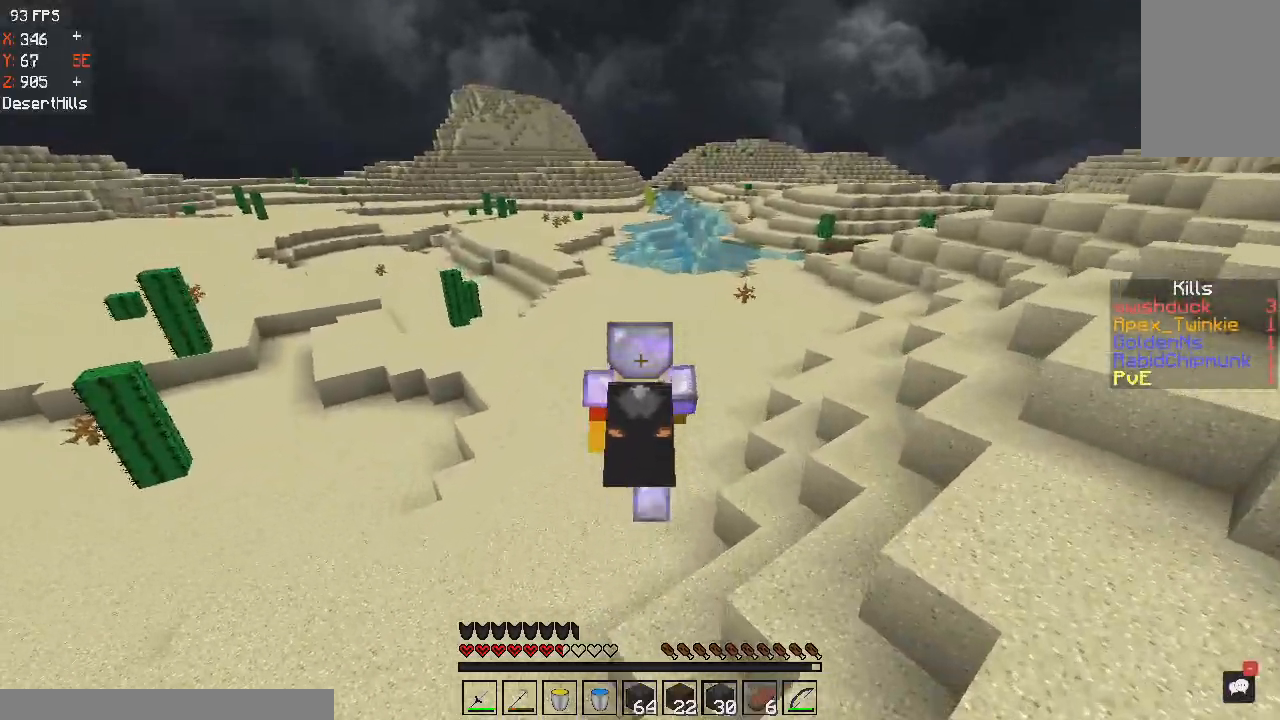
{"keys": ["space", "w"], "mouse": [], "events": []}
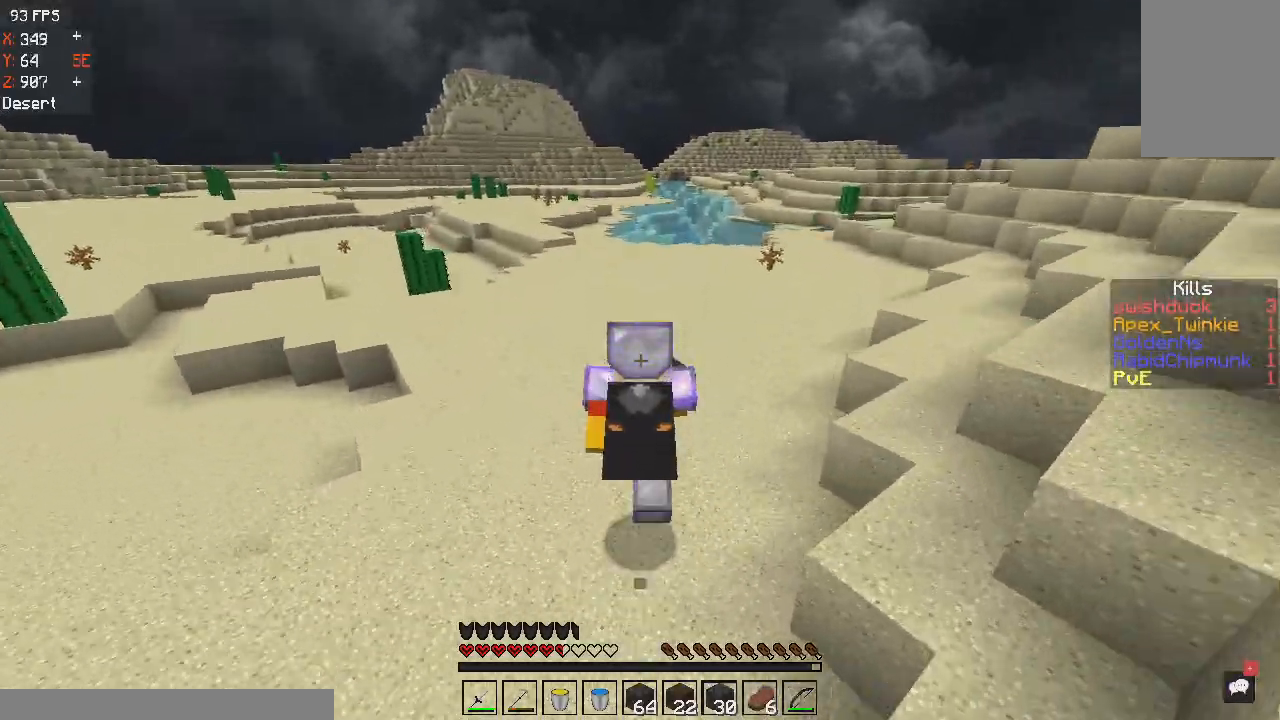
{"keys": ["space", "w"], "mouse": [], "events": []}